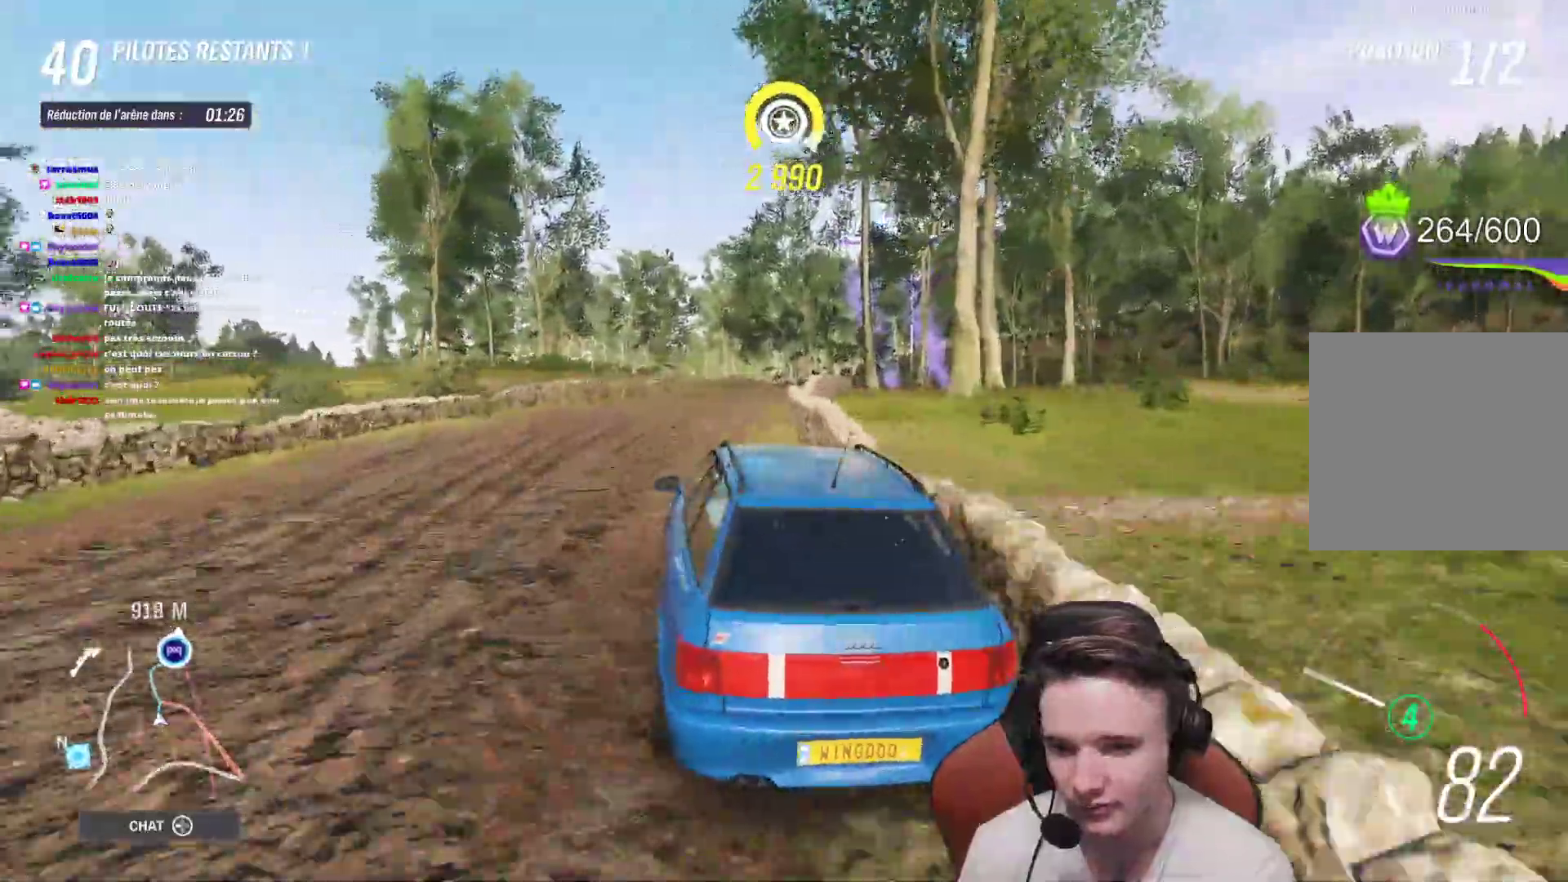
Gameplay with a controller (Xbox layout); each line is a JSON object with the inputs held at the frame after it. "events" lists button and stick changes between this image and that frame as [ms after this image, input, new state], when the widget could be followed in between. Not read: L3.
{"buttons": ["R2"], "left_stick": "center", "right_stick": "center", "events": [[17, "left_stick", "right"], [367, "left_stick", "center"]]}
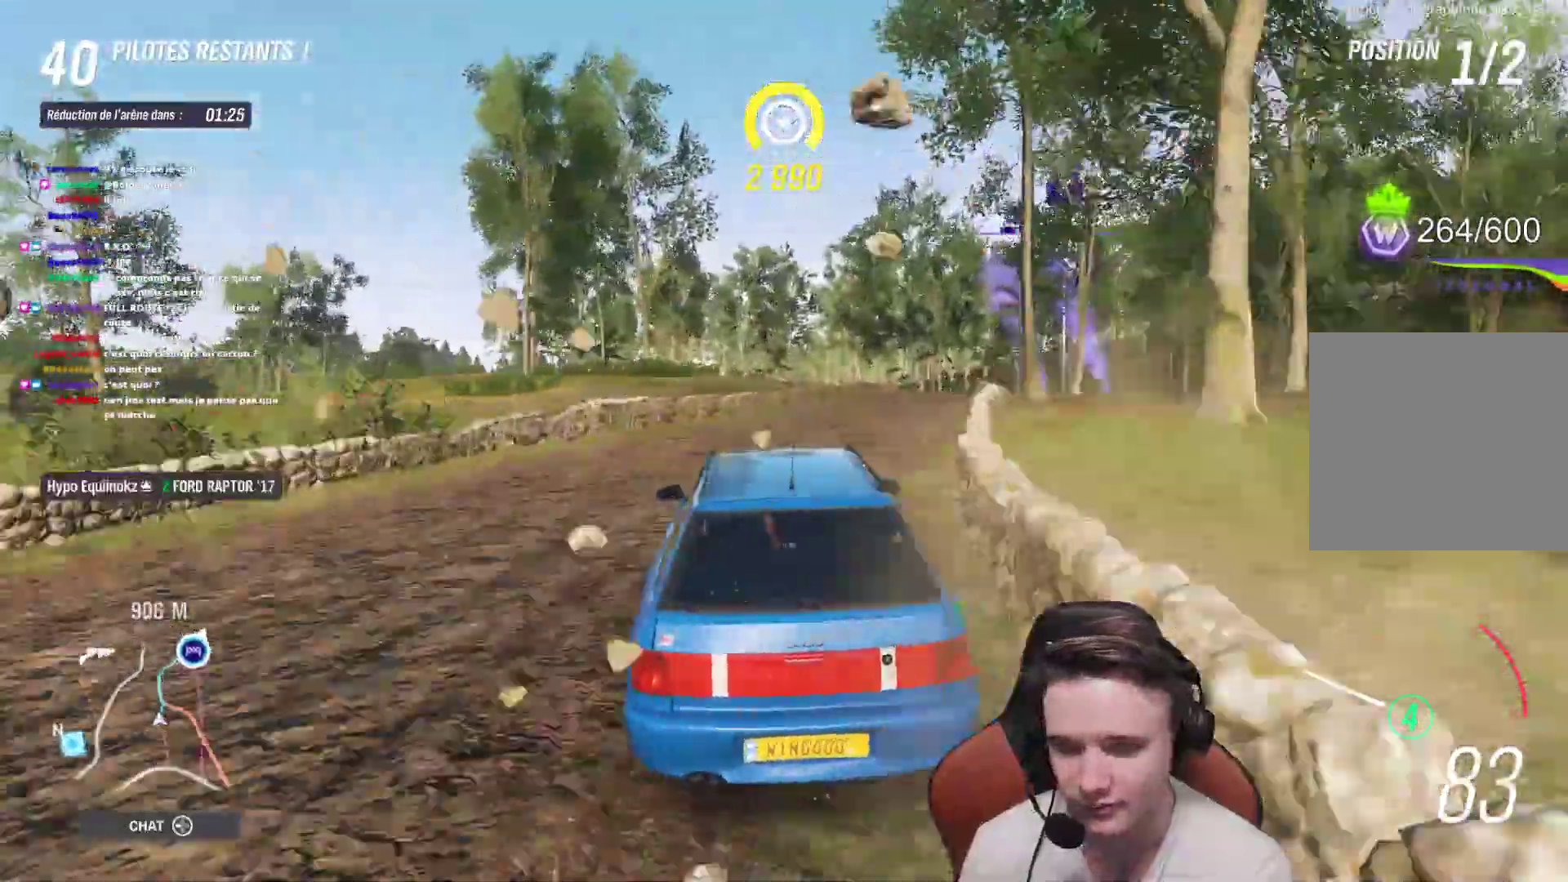
{"buttons": ["R2"], "left_stick": "center", "right_stick": "center", "events": [[50, "left_stick", "right"], [417, "left_stick", "center"]]}
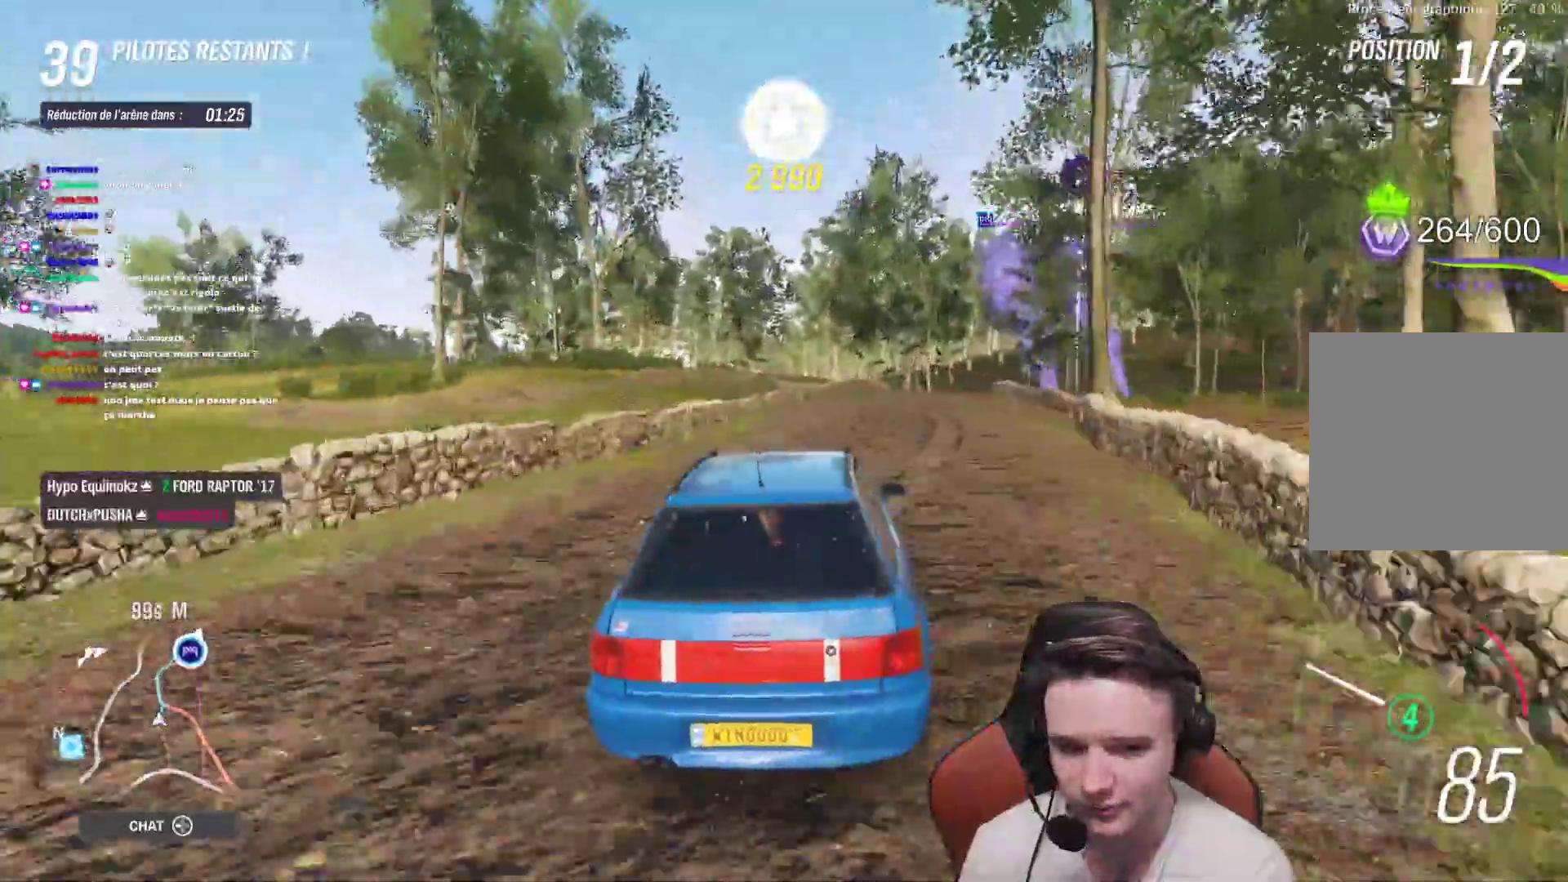
{"buttons": ["R2"], "left_stick": "center", "right_stick": "center", "events": [[17, "left_stick", "right"], [150, "left_stick", "center"], [317, "left_stick", "right"], [433, "left_stick", "center"]]}
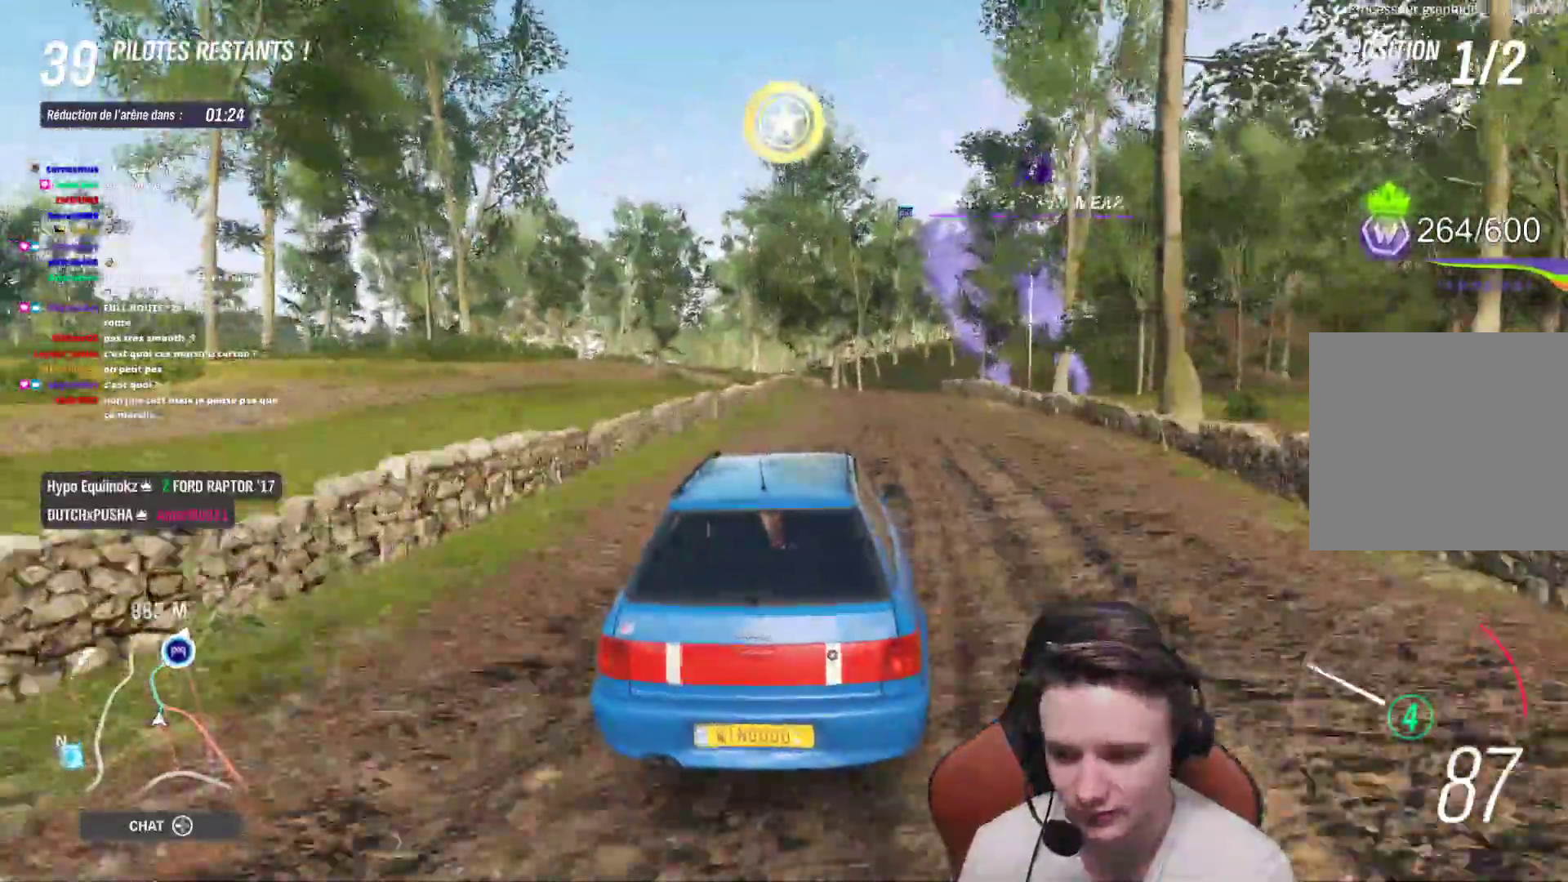
{"buttons": ["R2"], "left_stick": "right", "right_stick": "center"}
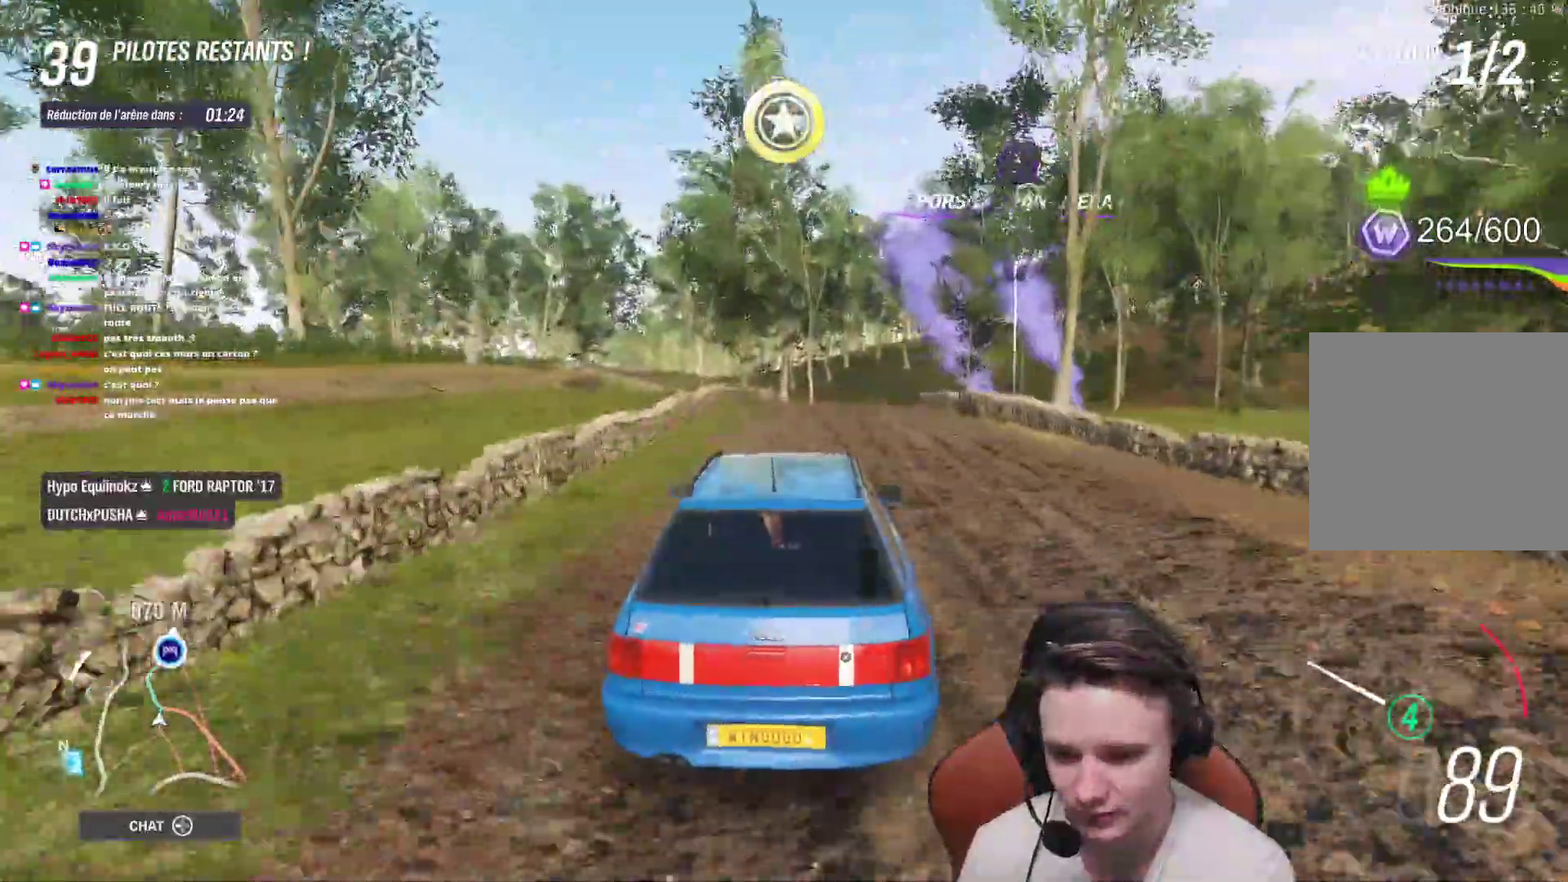
{"buttons": ["R2"], "left_stick": "center", "right_stick": "center", "events": [[33, "left_stick", "center"], [167, "left_stick", "right"], [317, "left_stick", "center"]]}
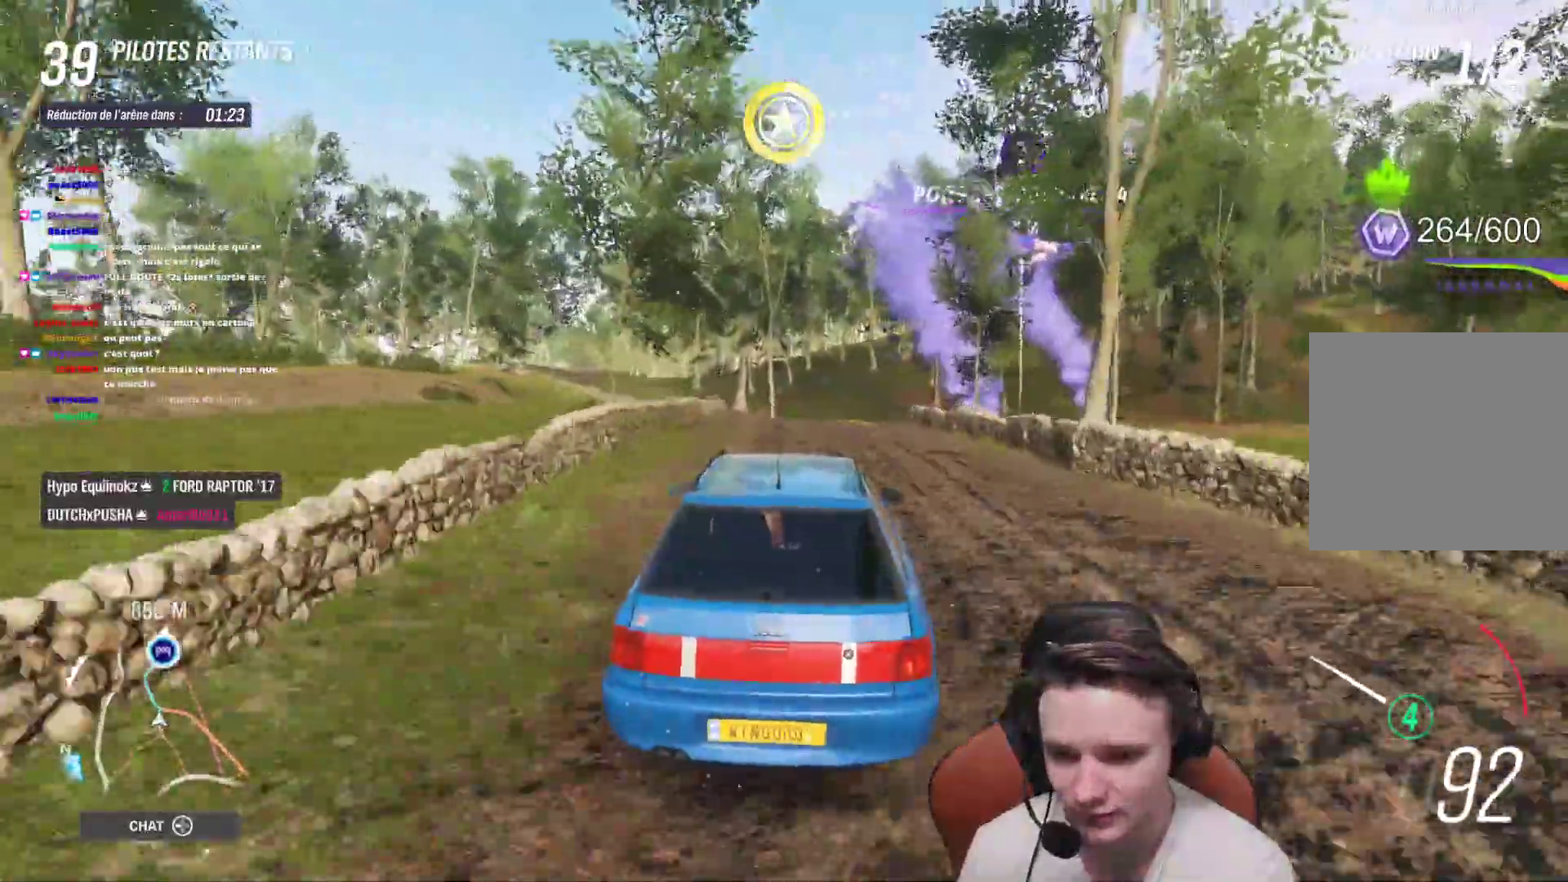
{"buttons": ["R2"], "left_stick": "center", "right_stick": "center", "events": [[167, "left_stick", "left"], [467, "left_stick", "center"]]}
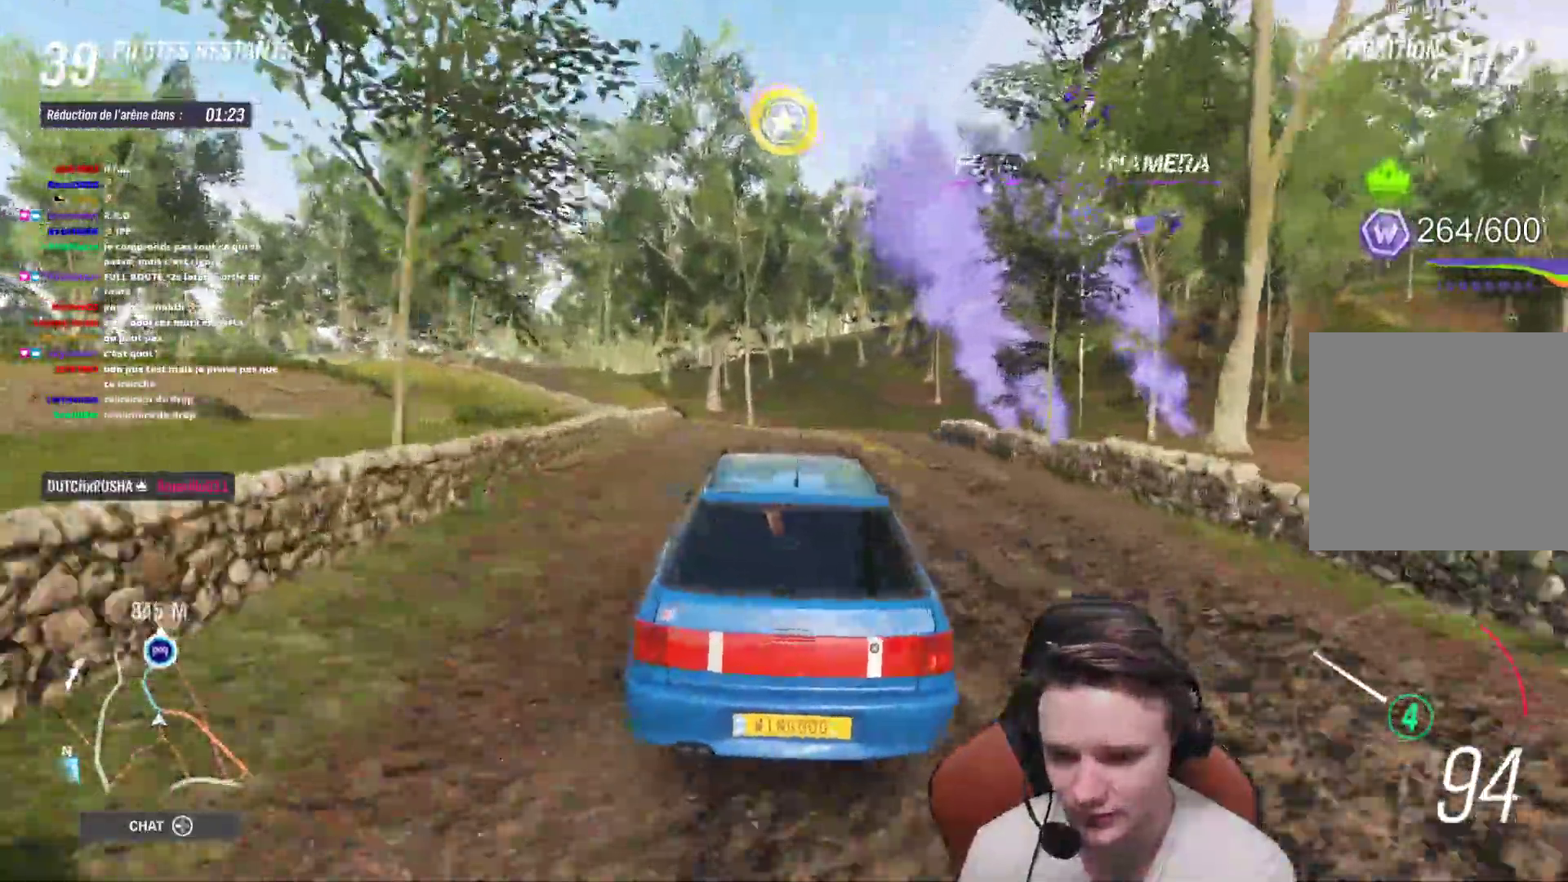
{"buttons": ["R2"], "left_stick": "center", "right_stick": "center", "events": [[133, "left_stick", "left"], [267, "left_stick", "center"]]}
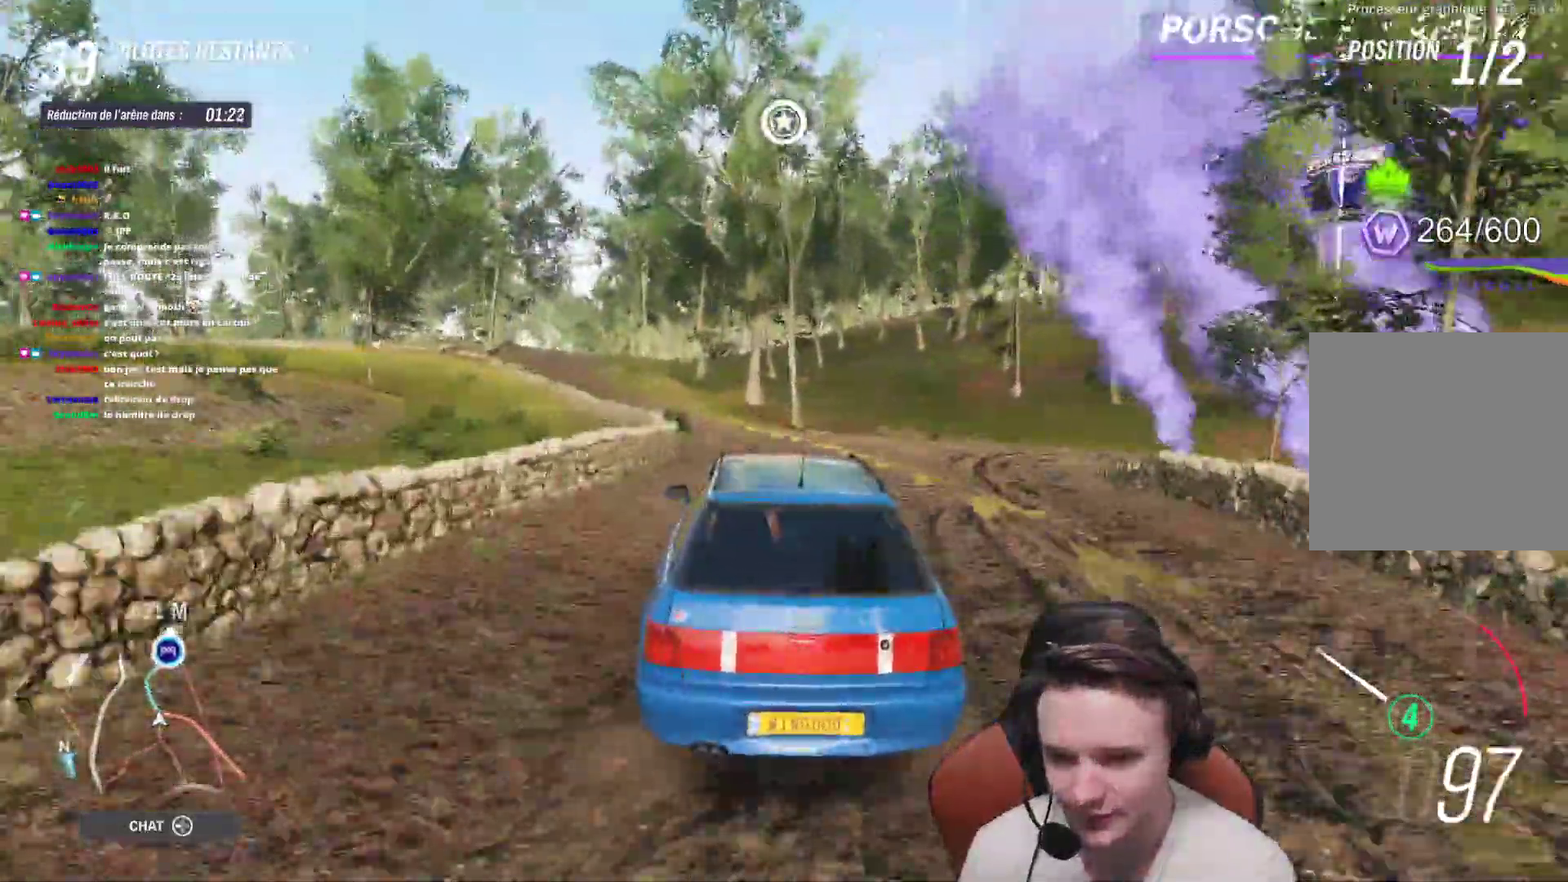
{"buttons": ["R2"], "left_stick": "up-left", "right_stick": "center", "events": [[83, "left_stick", "up-left"]]}
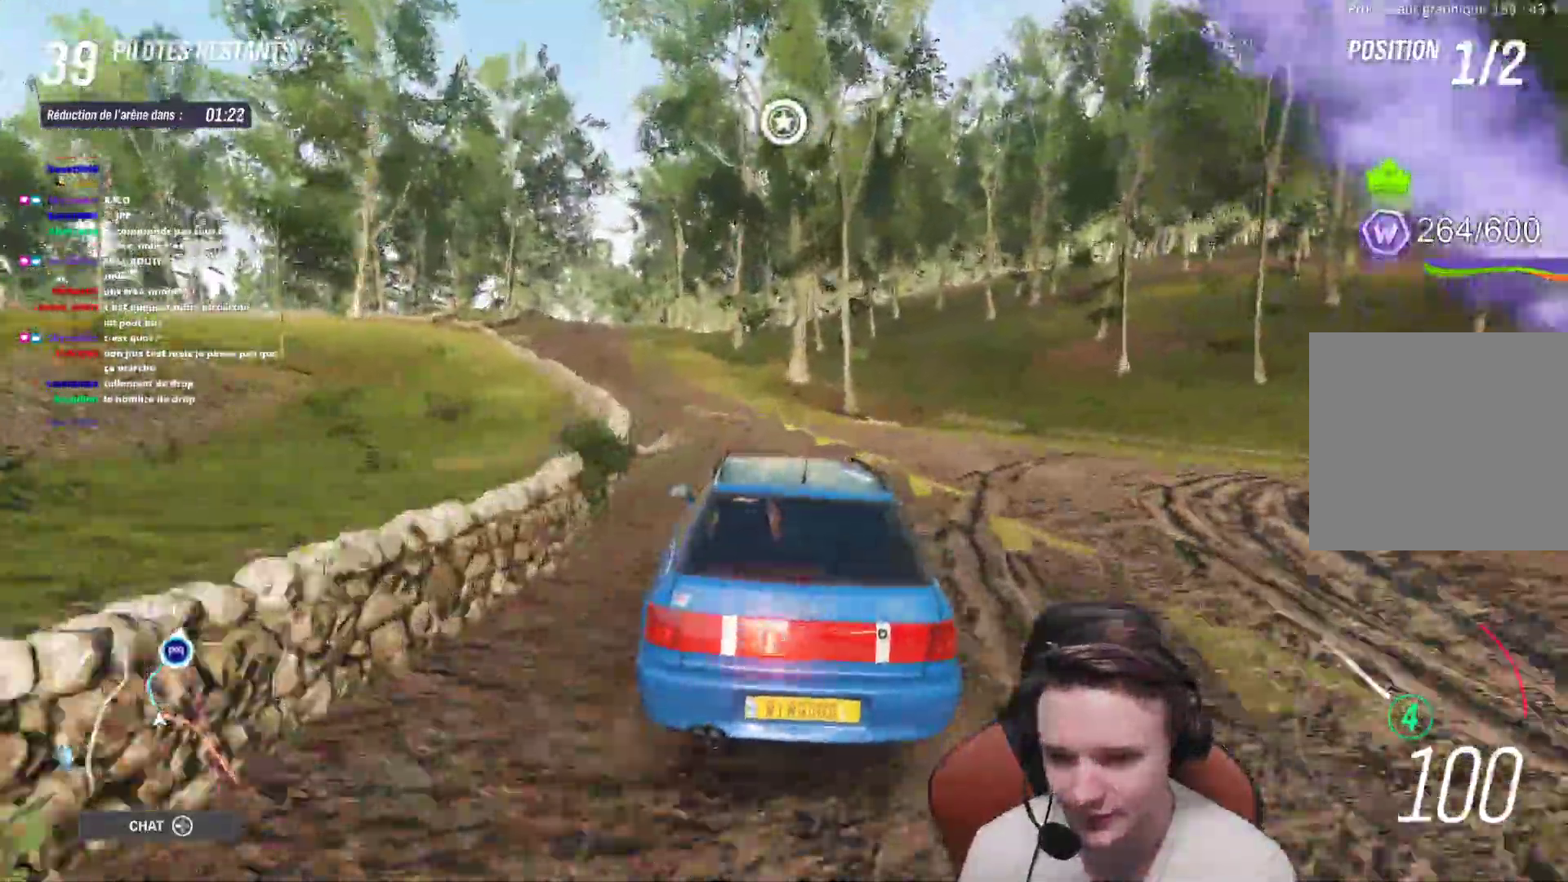
{"buttons": ["R2"], "left_stick": "up-left", "right_stick": "center", "events": []}
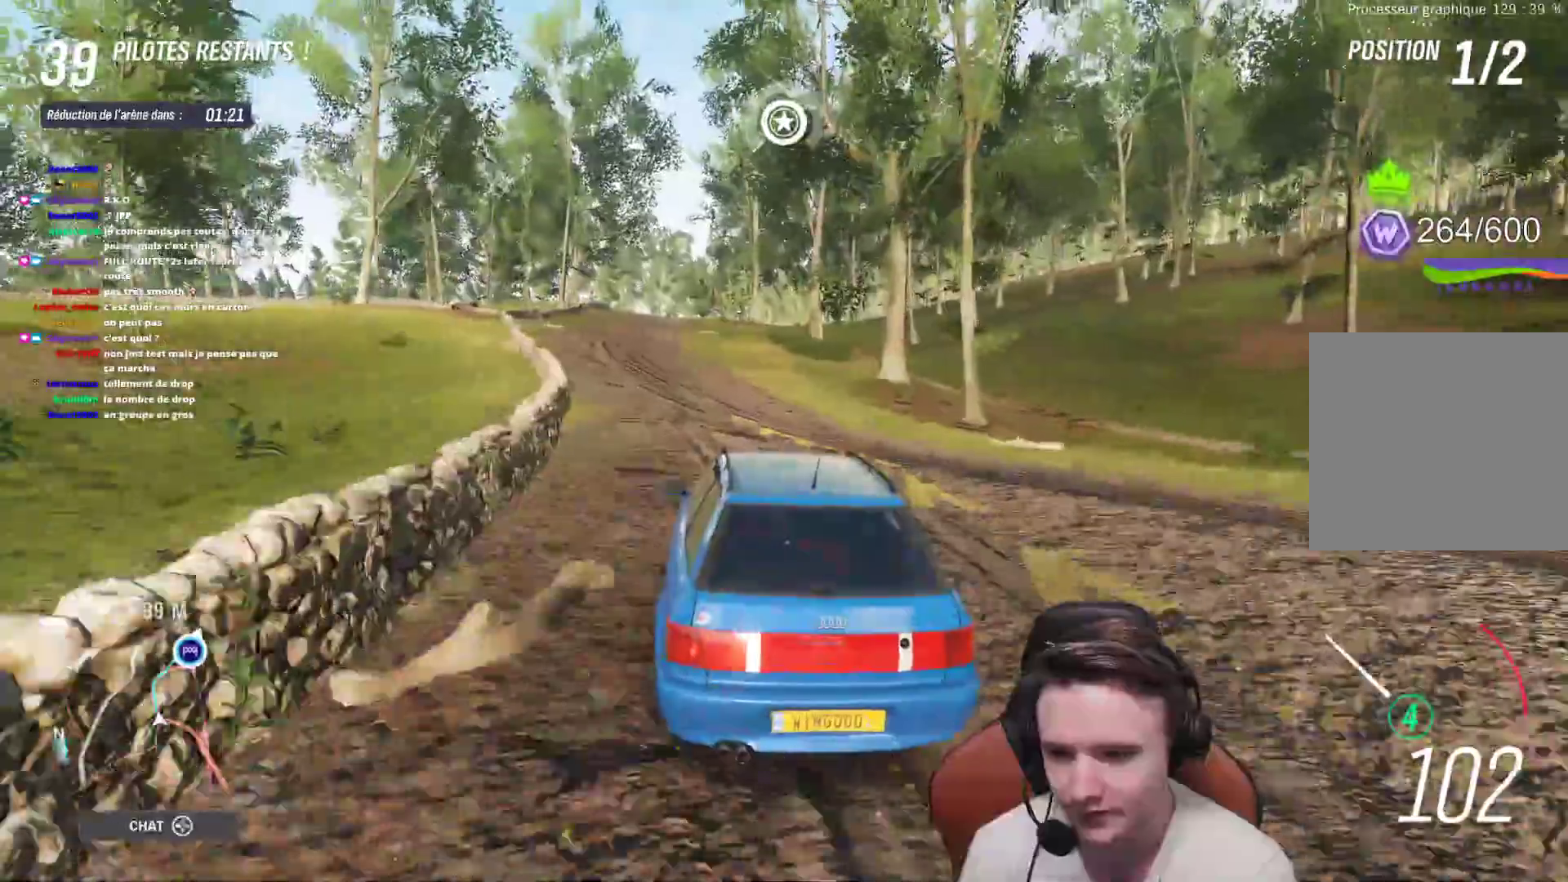
{"buttons": ["R2"], "left_stick": "up-left", "right_stick": "center", "events": [[50, "left_stick", "center"], [117, "left_stick", "up-left"], [250, "left_stick", "center"], [367, "left_stick", "up-left"]]}
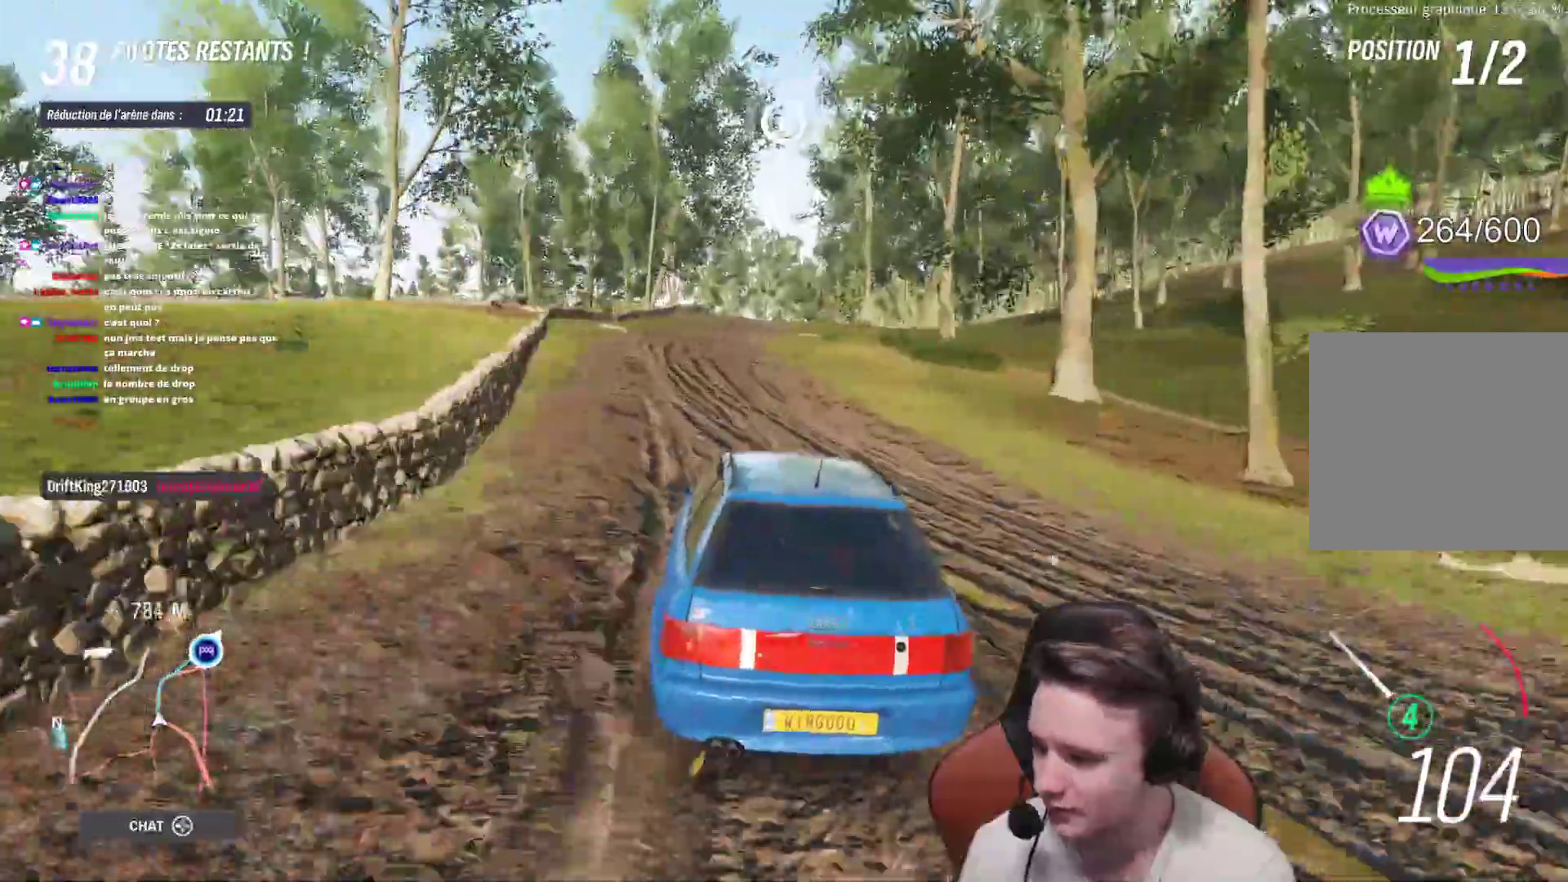
{"buttons": ["R2"], "left_stick": "up-left", "right_stick": "center", "events": []}
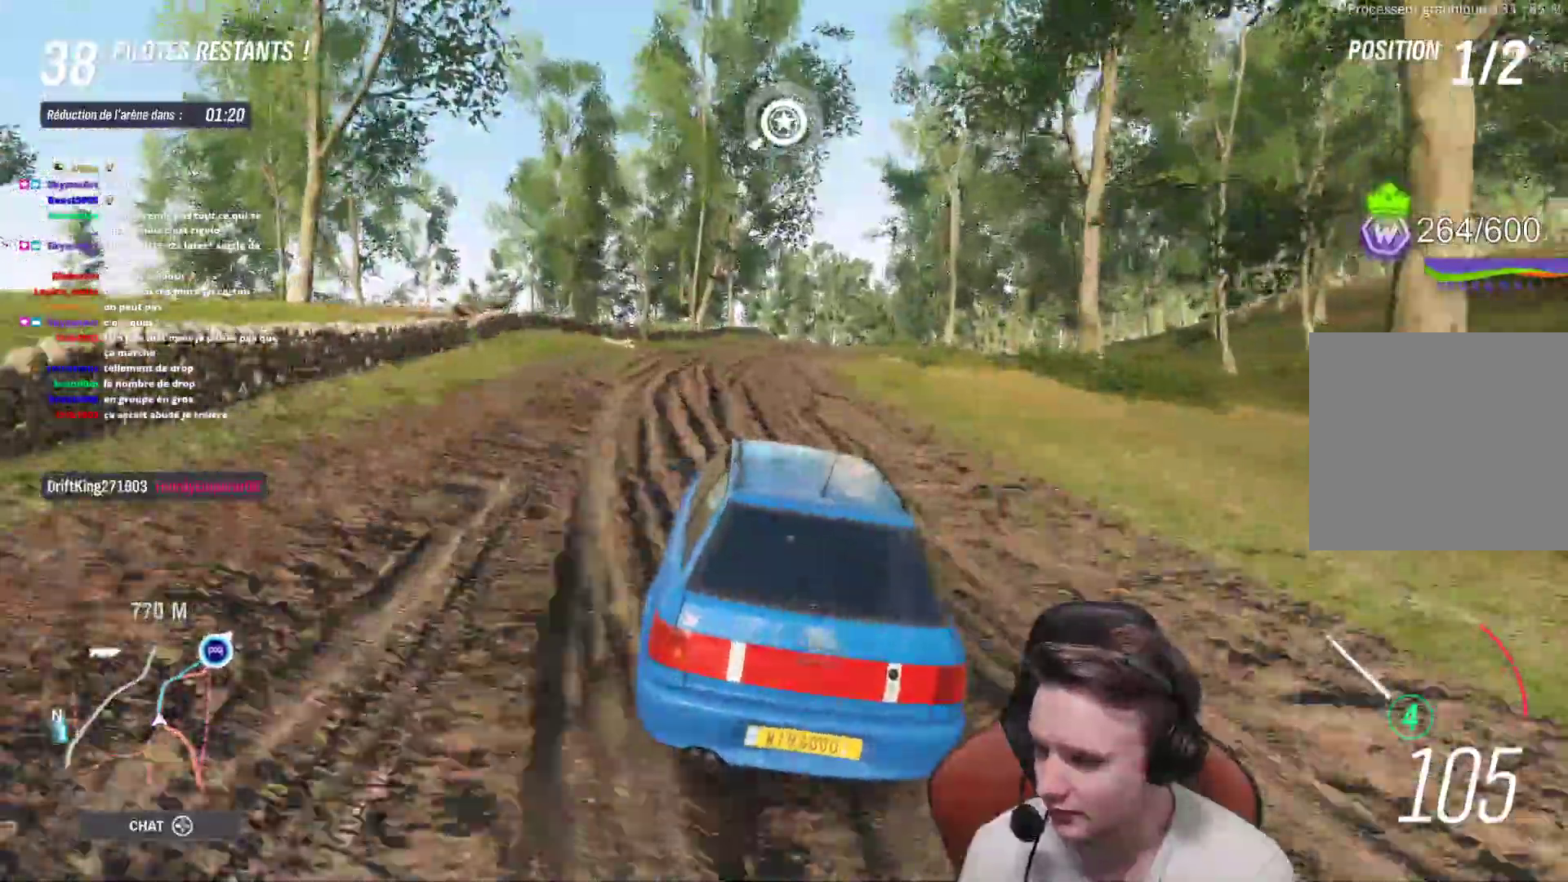
{"buttons": ["R2"], "left_stick": "center", "right_stick": "center", "events": [[50, "left_stick", "center"], [317, "left_stick", "right"], [417, "left_stick", "center"]]}
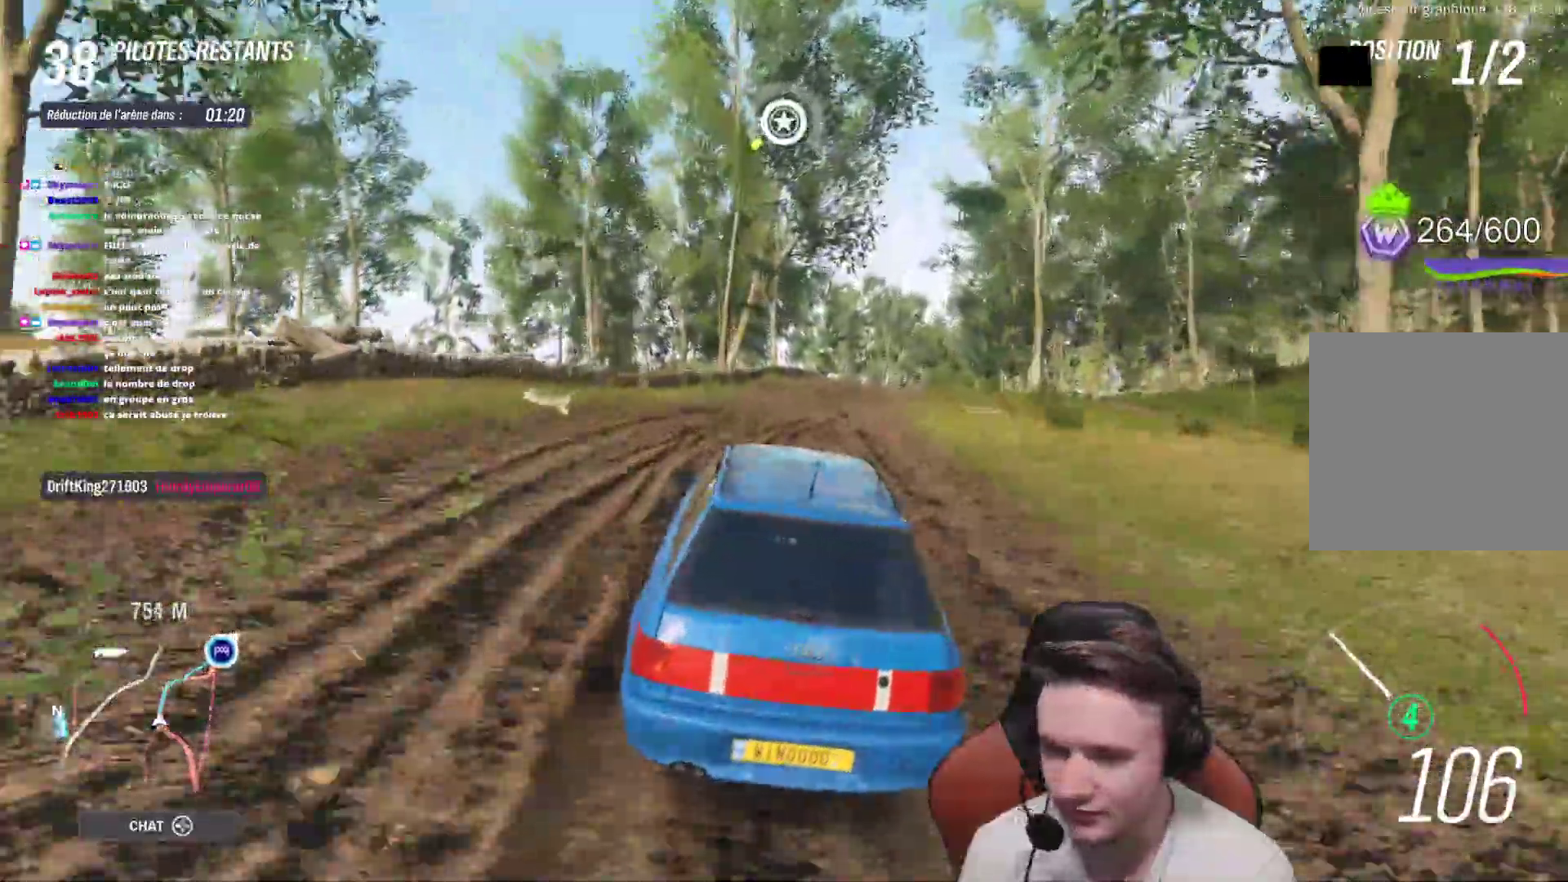
{"buttons": ["R2"], "left_stick": "right", "right_stick": "center", "events": [[217, "left_stick", "right"], [383, "left_stick", "center"], [433, "left_stick", "right"]]}